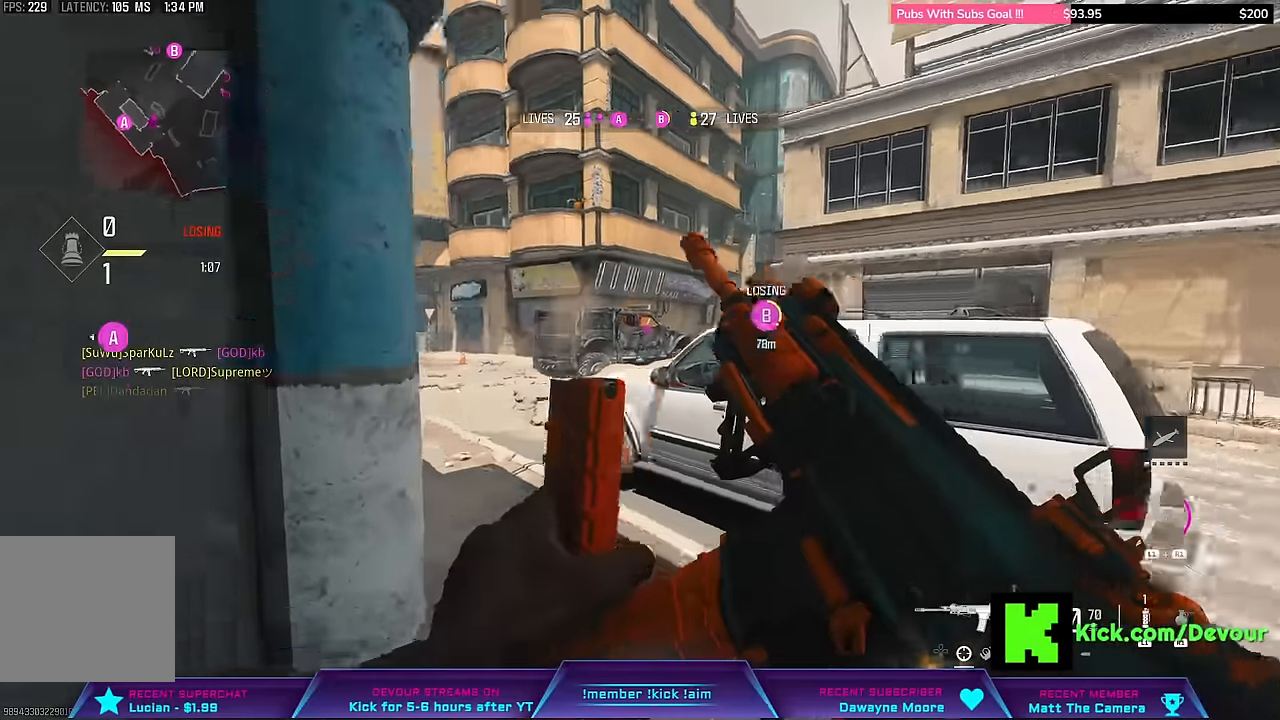
Gameplay with a controller (PlayStation layout); each line is a JSON object with the inputs held at the frame after it (dt_ms = milliseconds from this image to that frame). "events" lists button and stick changes between this image and that frame as [ms after this image, input, new state], when the widget could be followed in between. Not read: L1.
{"dt_ms": 500, "buttons": ["L2"], "left_stick": "center", "right_stick": "left"}
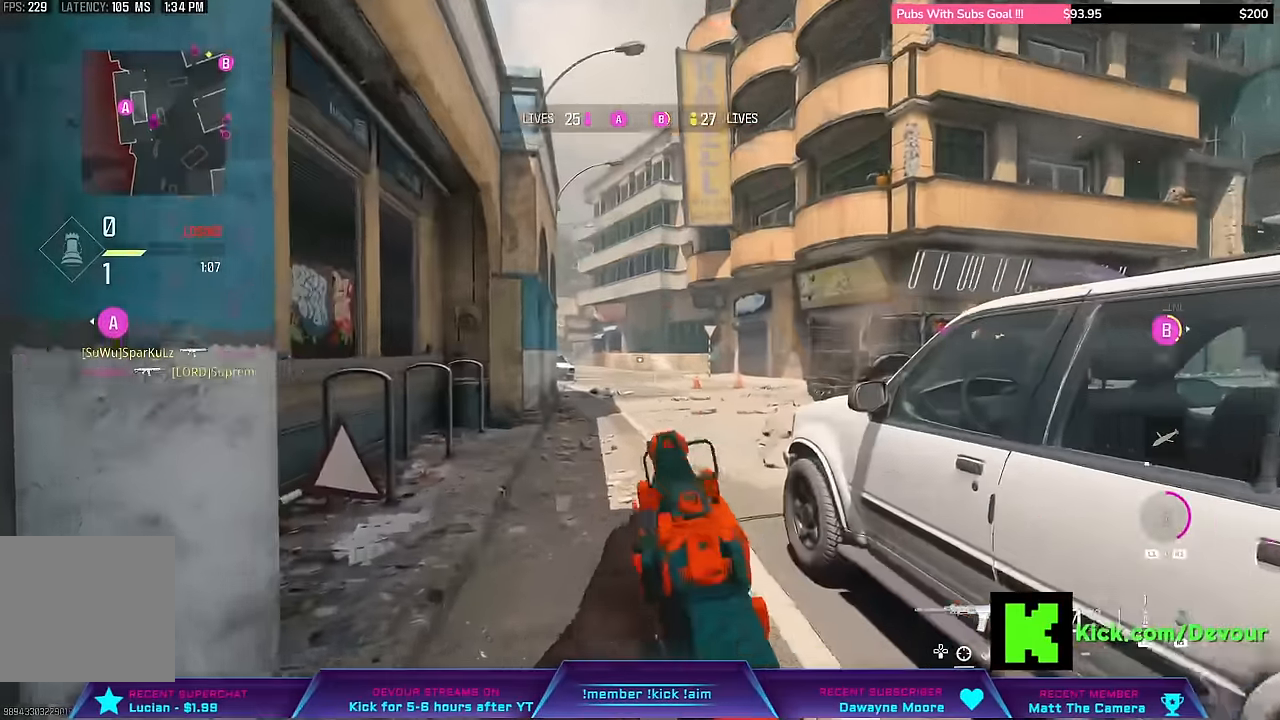
{"dt_ms": 500, "buttons": ["L2"], "left_stick": "left", "right_stick": "center", "events": [[117, "right_stick", "center"], [267, "left_stick", "left"]]}
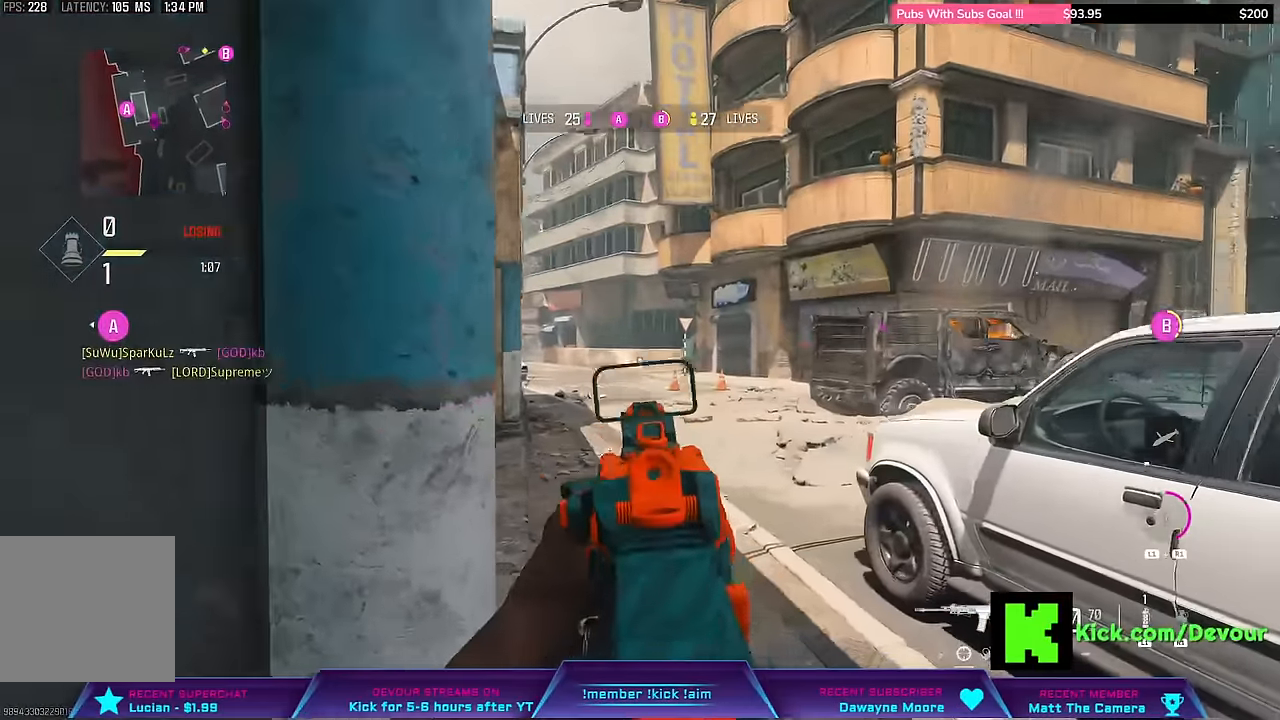
{"dt_ms": 500, "buttons": ["L2"], "left_stick": "left", "right_stick": "right"}
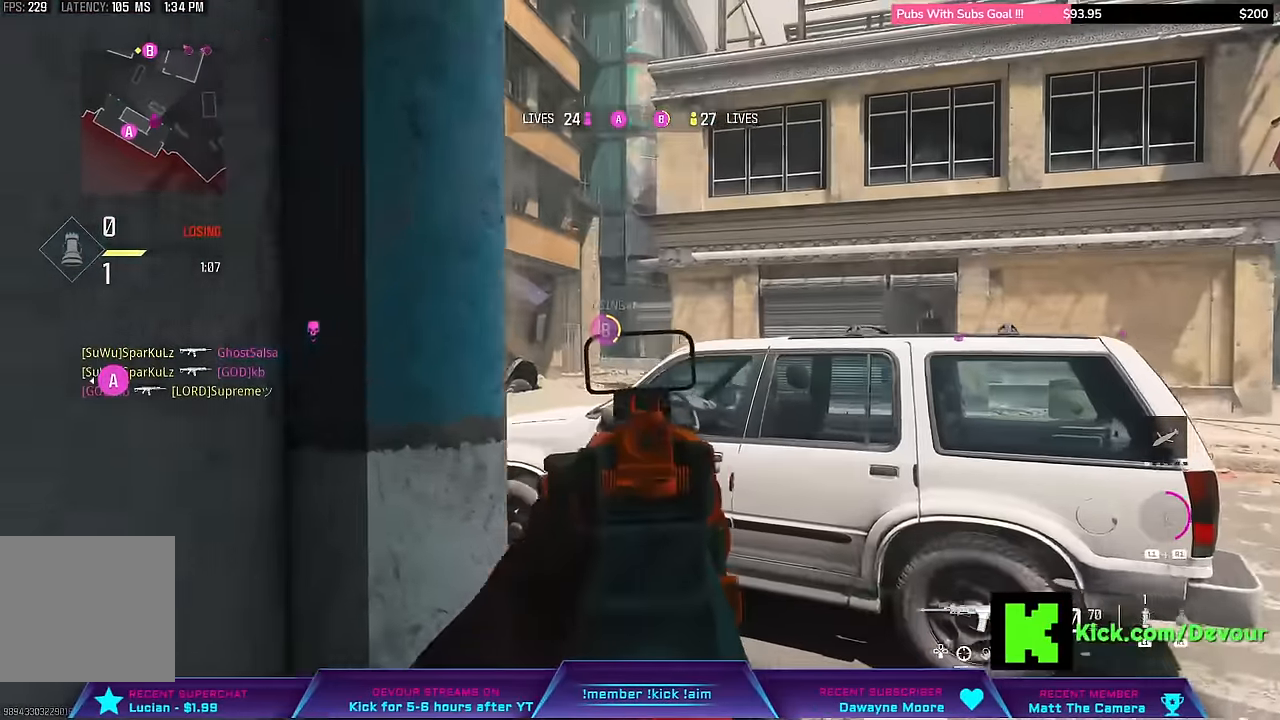
{"dt_ms": 500, "buttons": ["L2"], "left_stick": "right", "right_stick": "center", "events": [[100, "right_stick", "center"], [217, "left_stick", "center"], [333, "left_stick", "right"]]}
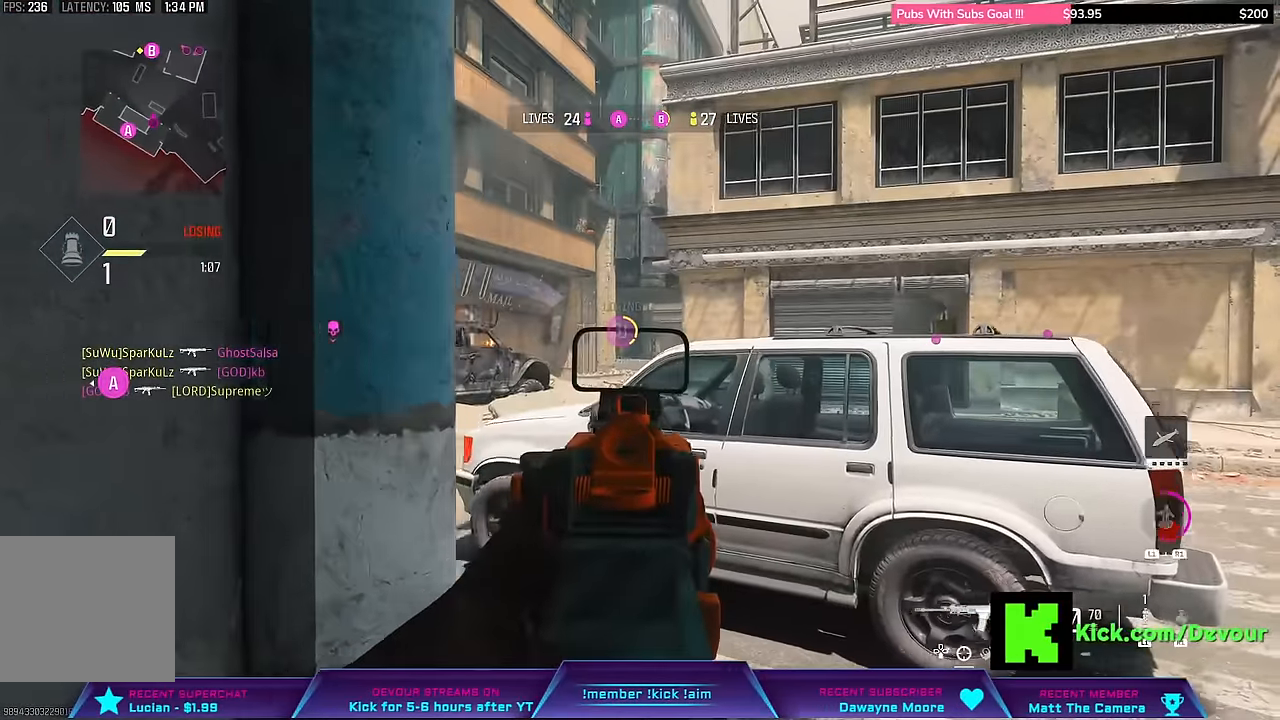
{"dt_ms": 500, "buttons": ["L2"], "left_stick": "right", "right_stick": "left"}
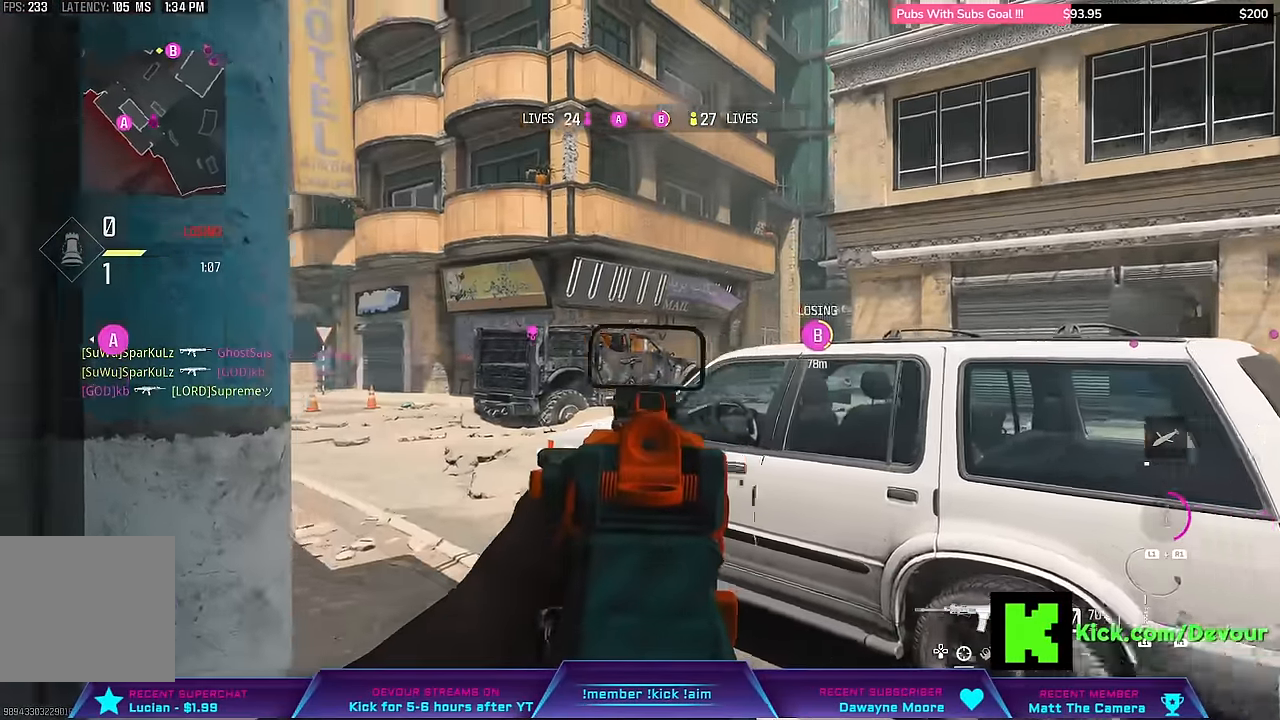
{"dt_ms": 500, "buttons": ["L2"], "left_stick": "right", "right_stick": "left", "events": []}
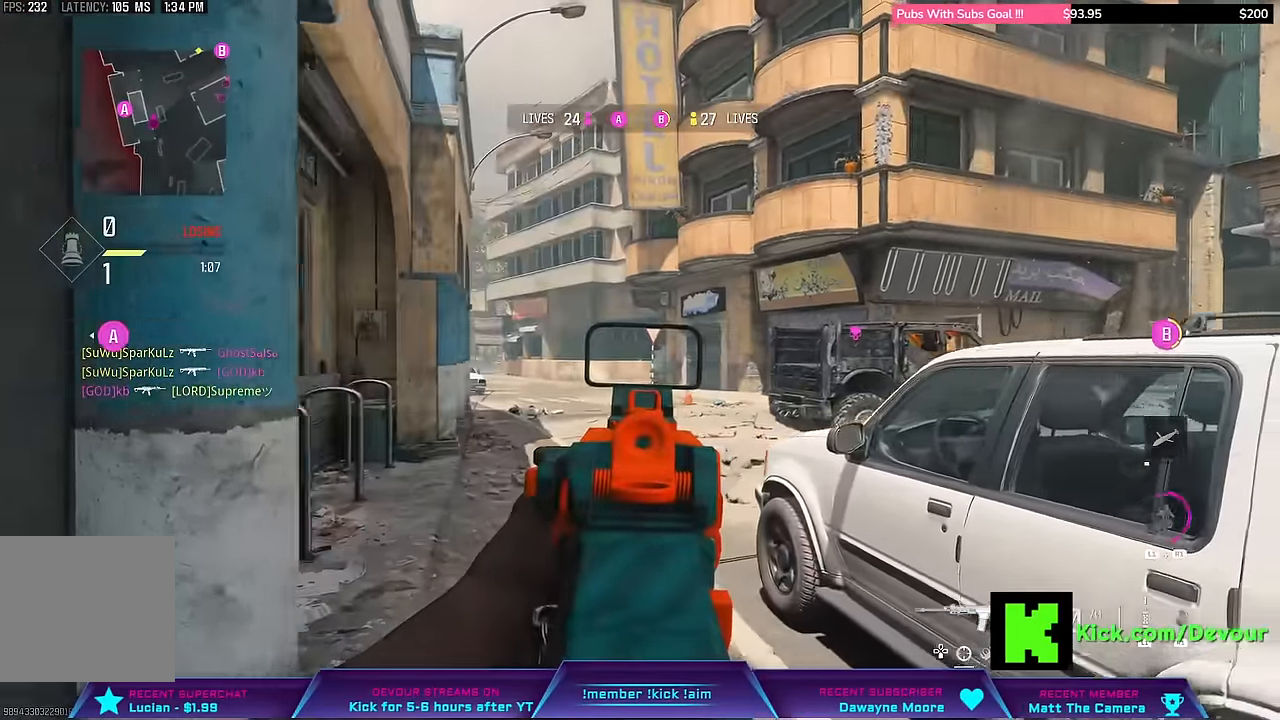
{"dt_ms": 500, "buttons": [], "left_stick": "left", "right_stick": "left", "events": [[183, "right_stick", "center"], [233, "left_stick", "left"], [250, "L2", "up"], [417, "right_stick", "left"]]}
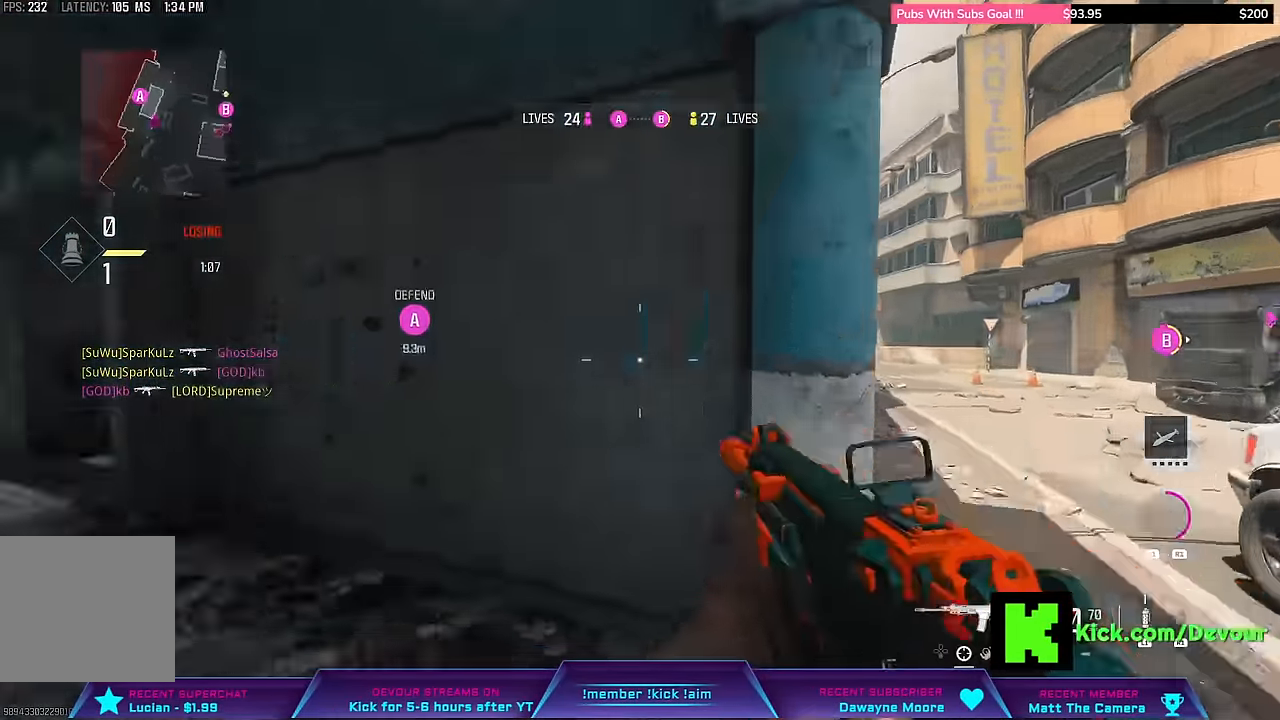
{"dt_ms": 500, "buttons": [], "left_stick": "center", "right_stick": "center", "events": [[117, "L3", "down"], [117, "left_stick", "up"], [233, "L3", "up"], [333, "left_stick", "center"], [333, "right_stick", "center"]]}
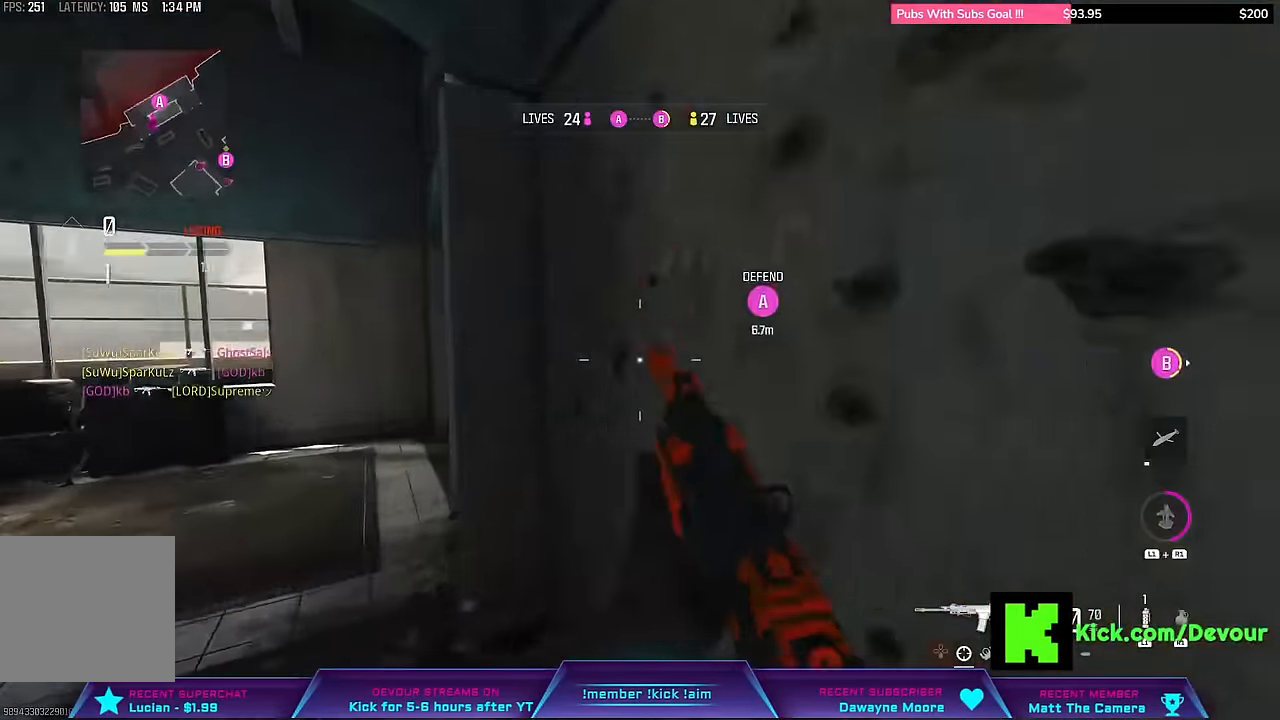
{"dt_ms": 500, "buttons": ["L2"], "left_stick": "down-right", "right_stick": "center", "events": [[33, "right_stick", "right"], [50, "left_stick", "down-right"], [367, "L2", "down"], [367, "right_stick", "center"]]}
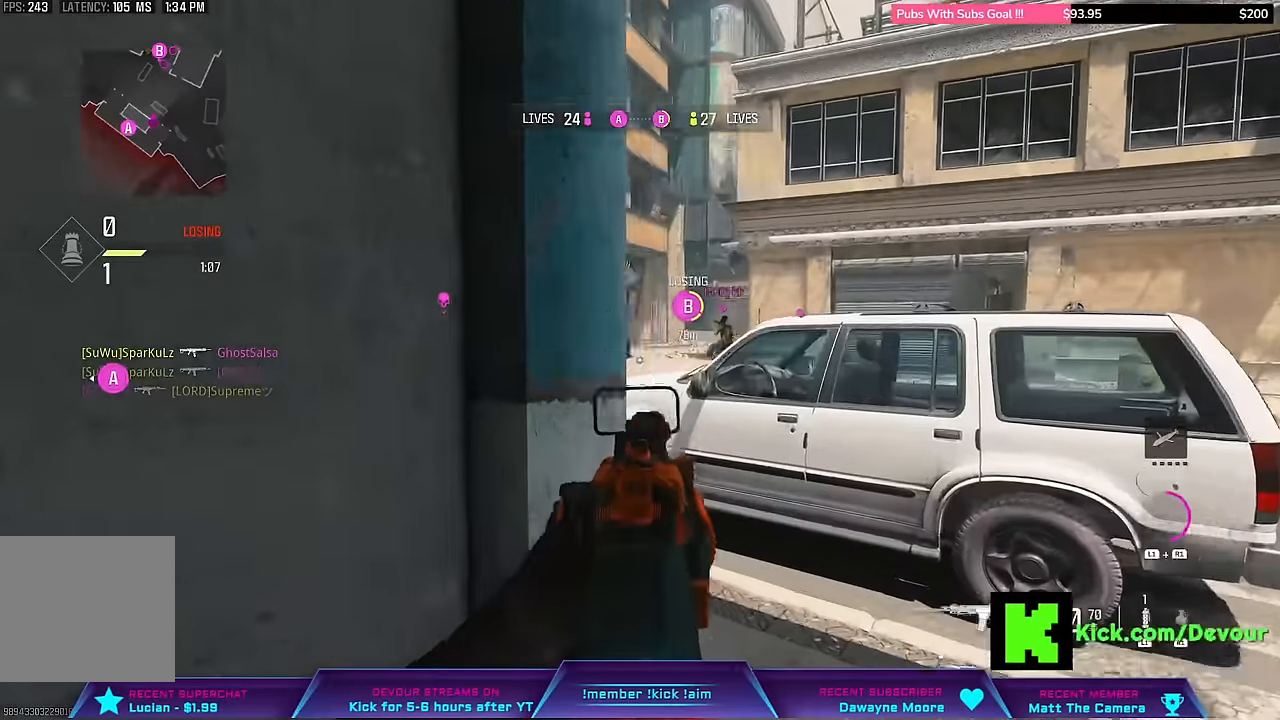
{"dt_ms": 500, "buttons": ["L2"], "left_stick": "center", "right_stick": "center", "events": [[84, "right_stick", "up-right"], [200, "left_stick", "center"], [384, "right_stick", "up"], [400, "left_stick", "left"], [484, "right_stick", "center"], [500, "left_stick", "center"]]}
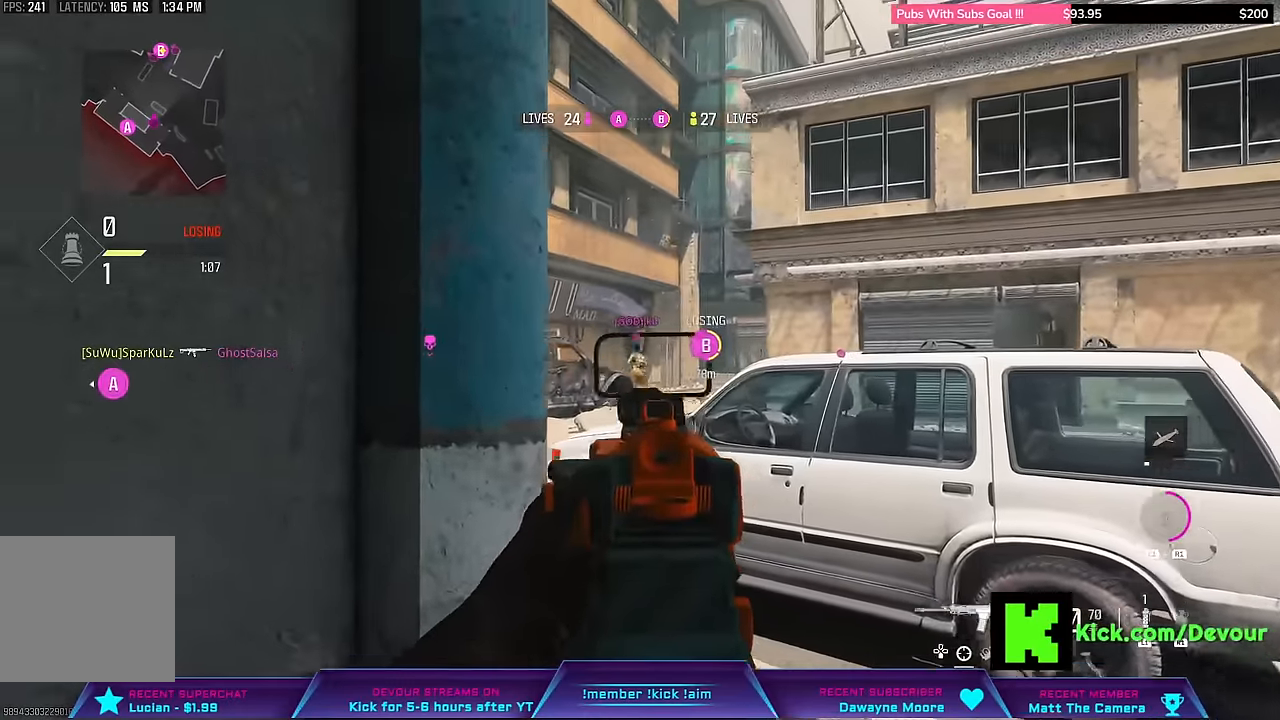
{"dt_ms": 500, "buttons": ["L2"], "left_stick": "right", "right_stick": "left", "events": [[150, "left_stick", "right"], [150, "right_stick", "left"]]}
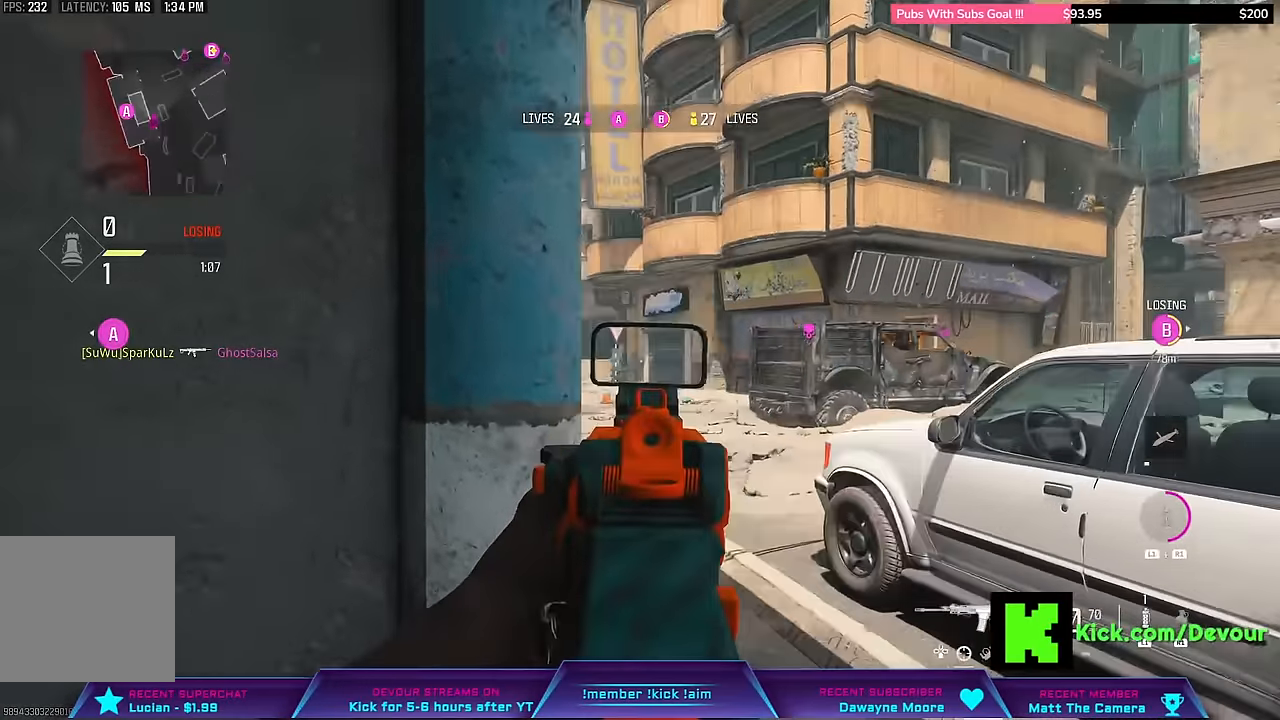
{"dt_ms": 1000, "buttons": [], "left_stick": "up", "right_stick": "center"}
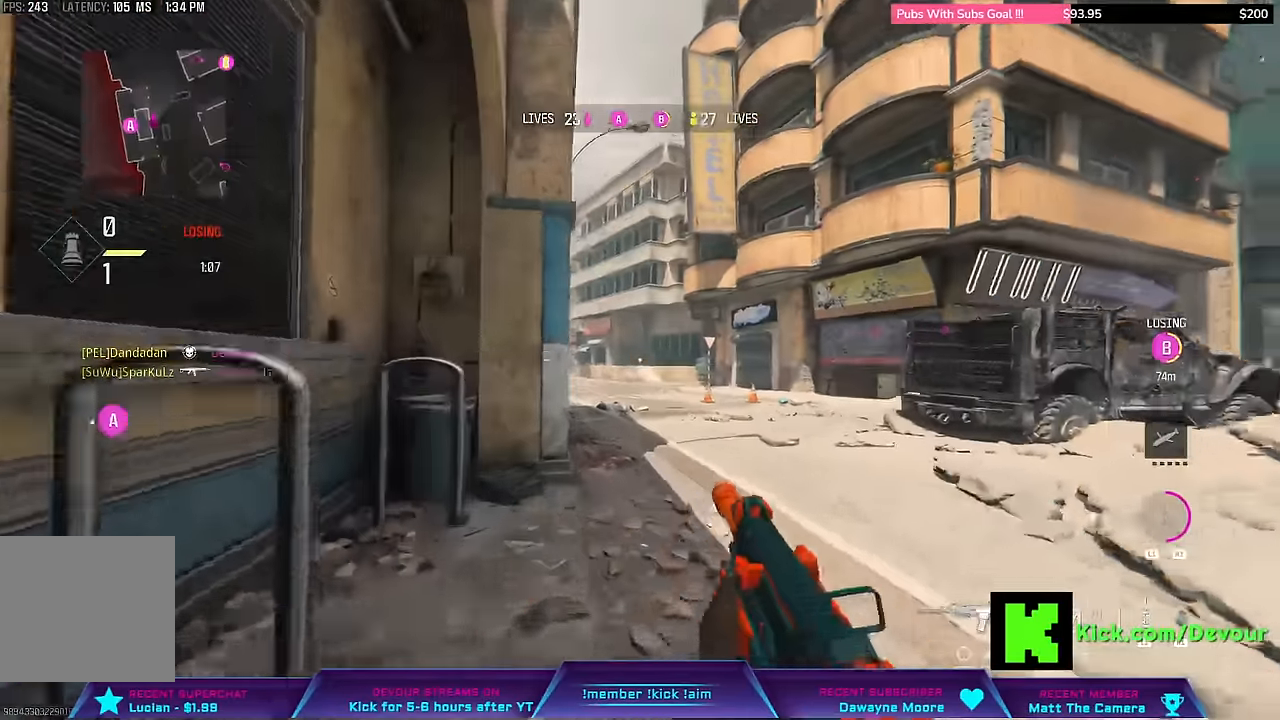
{"dt_ms": 500, "buttons": [], "left_stick": "center", "right_stick": "center"}
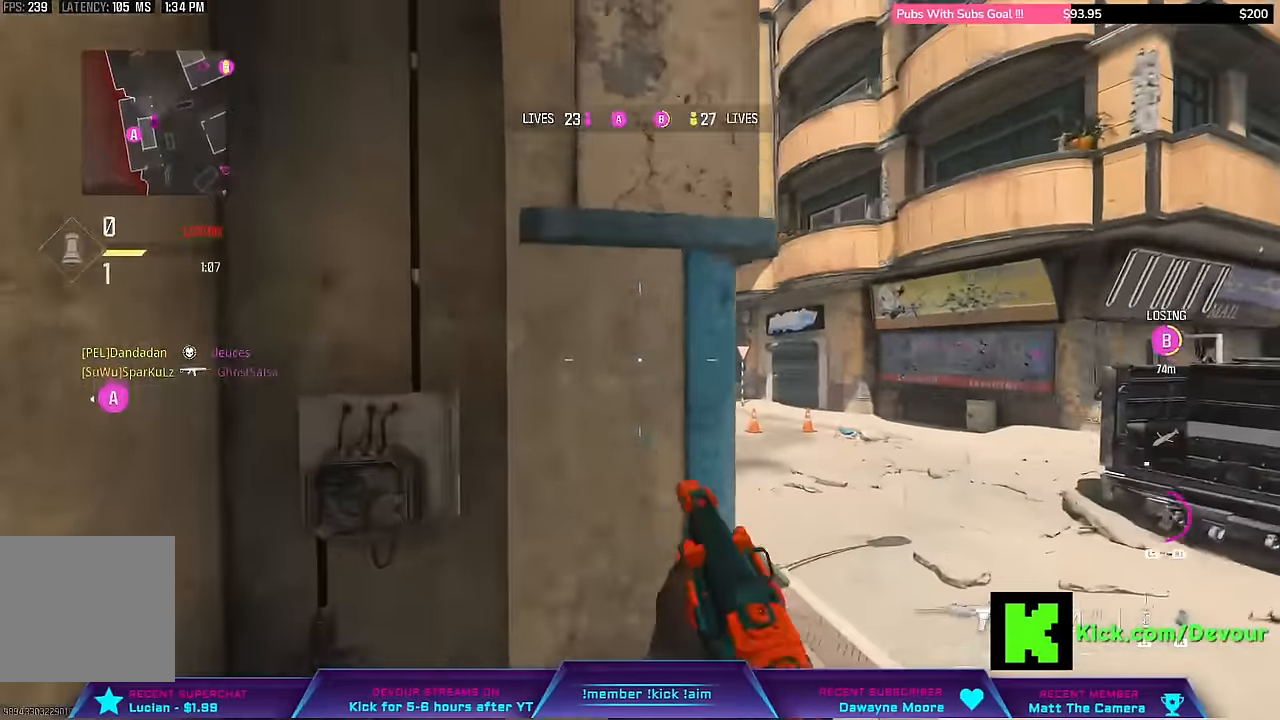
{"dt_ms": 500, "buttons": [], "left_stick": "left", "right_stick": "right"}
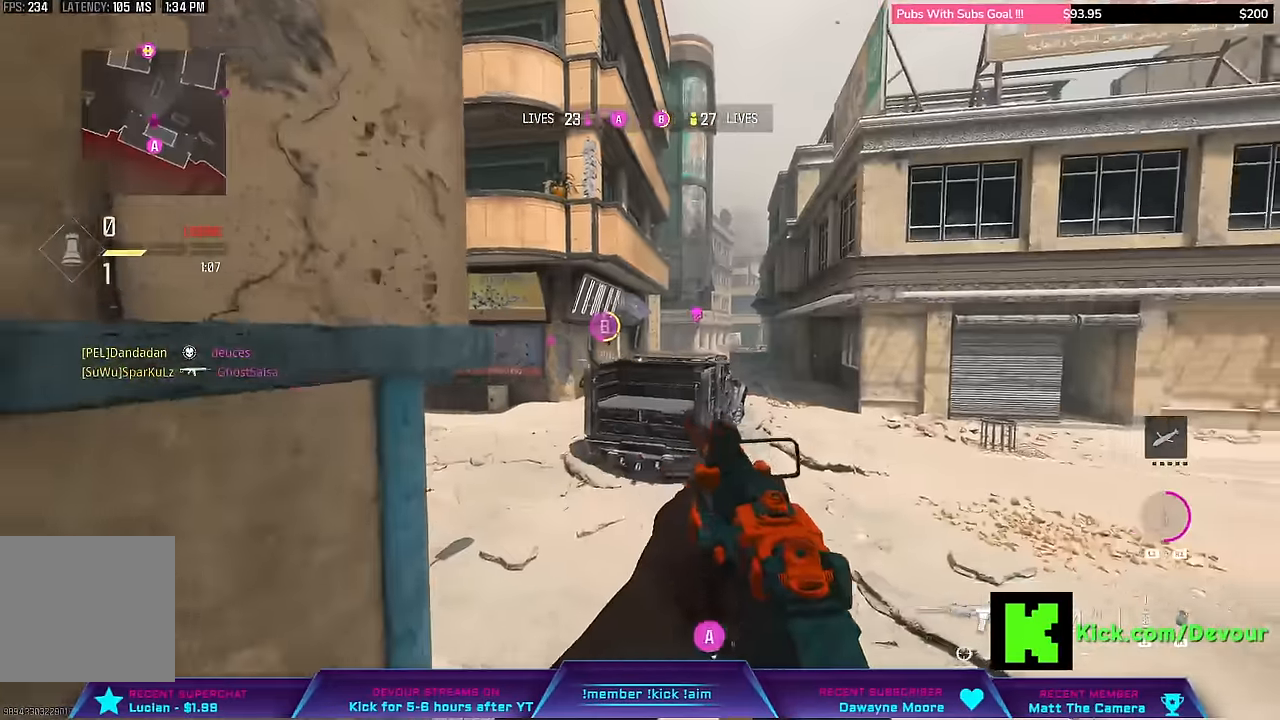
{"dt_ms": 500, "buttons": ["L2"], "left_stick": "center", "right_stick": "right", "events": [[84, "L2", "down"], [84, "right_stick", "center"], [234, "right_stick", "right"], [300, "left_stick", "center"]]}
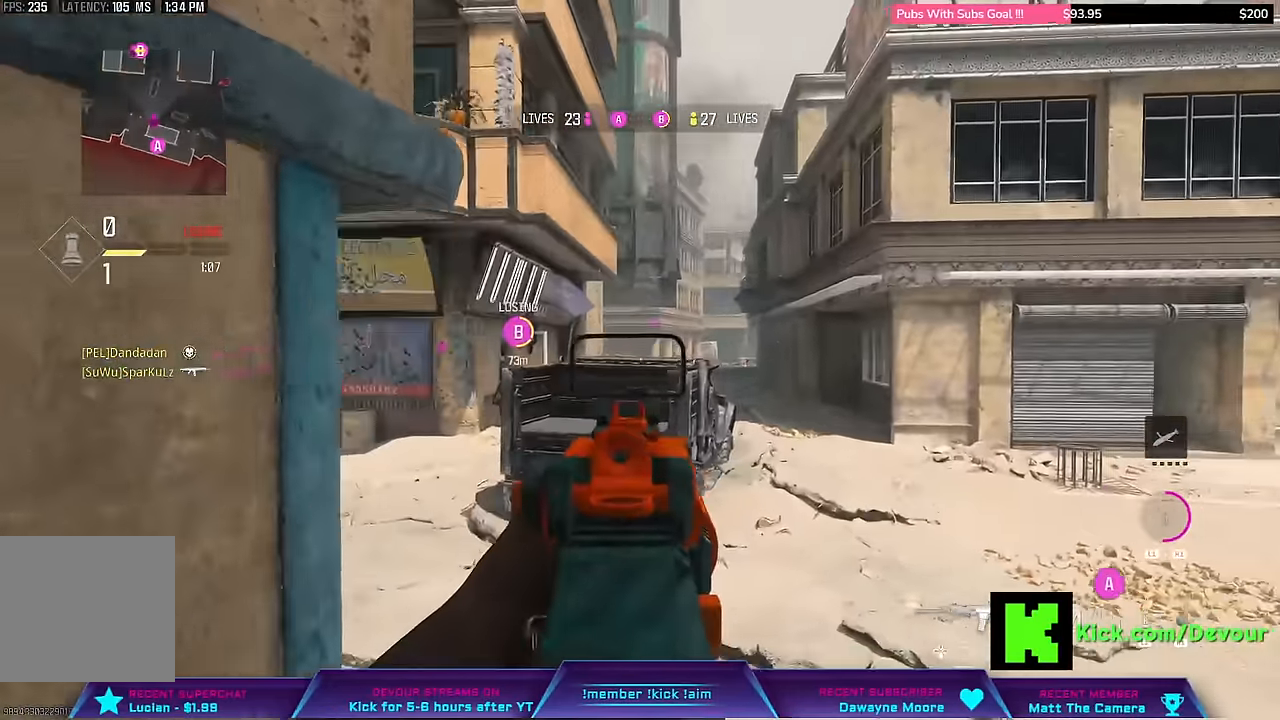
{"dt_ms": 500, "buttons": ["L2"], "left_stick": "center", "right_stick": "center", "events": [[34, "right_stick", "center"]]}
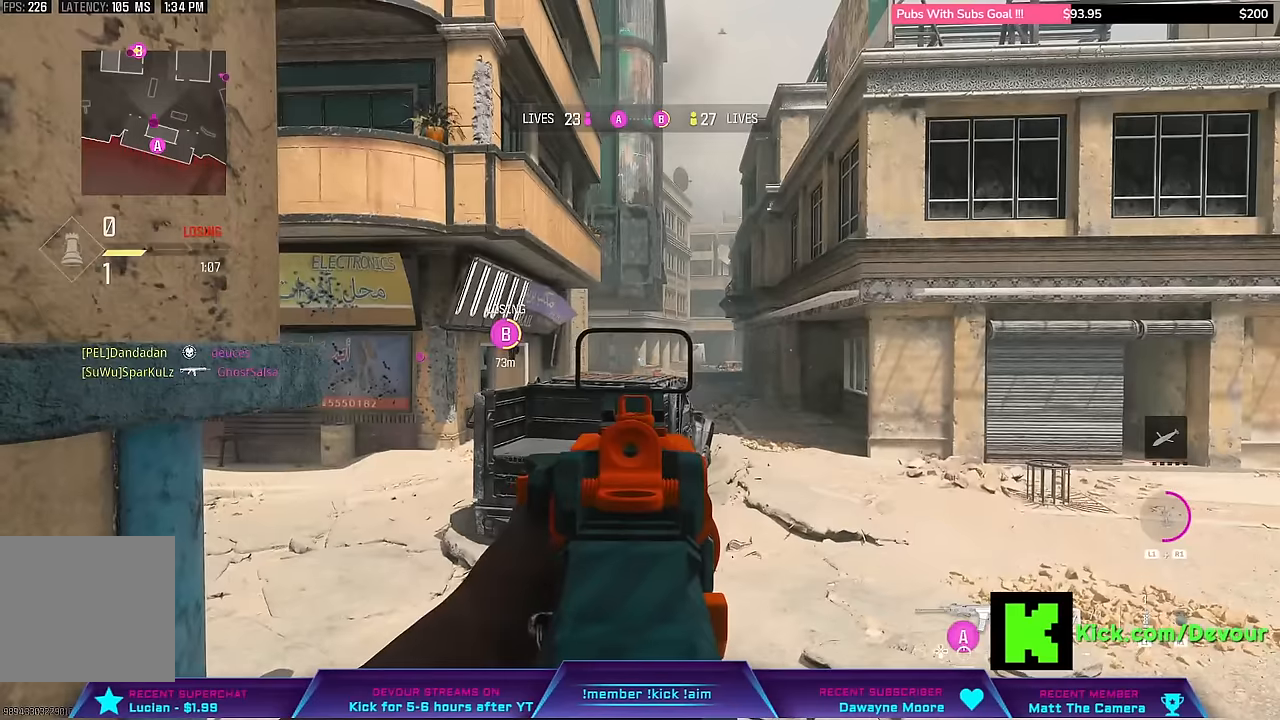
{"dt_ms": 500, "buttons": ["L2"], "left_stick": "left", "right_stick": "center", "events": [[384, "left_stick", "left"]]}
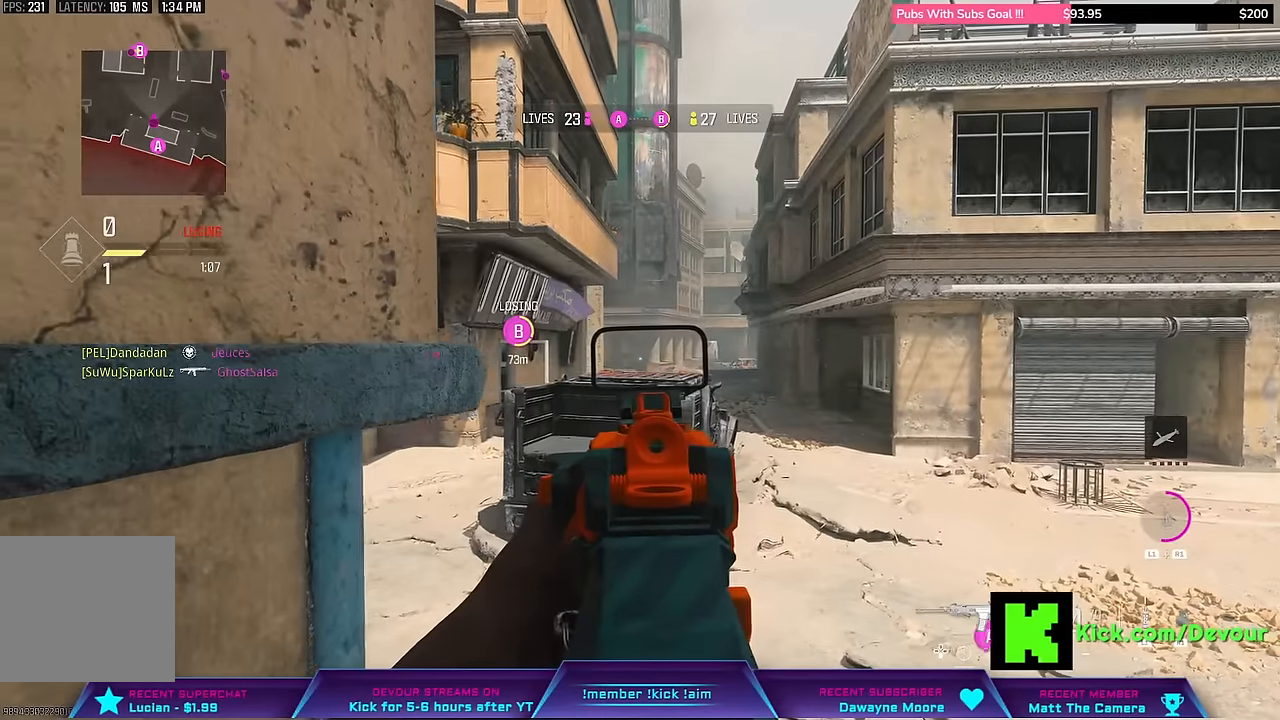
{"dt_ms": 500, "buttons": ["L2"], "left_stick": "center", "right_stick": "center", "events": [[100, "left_stick", "center"]]}
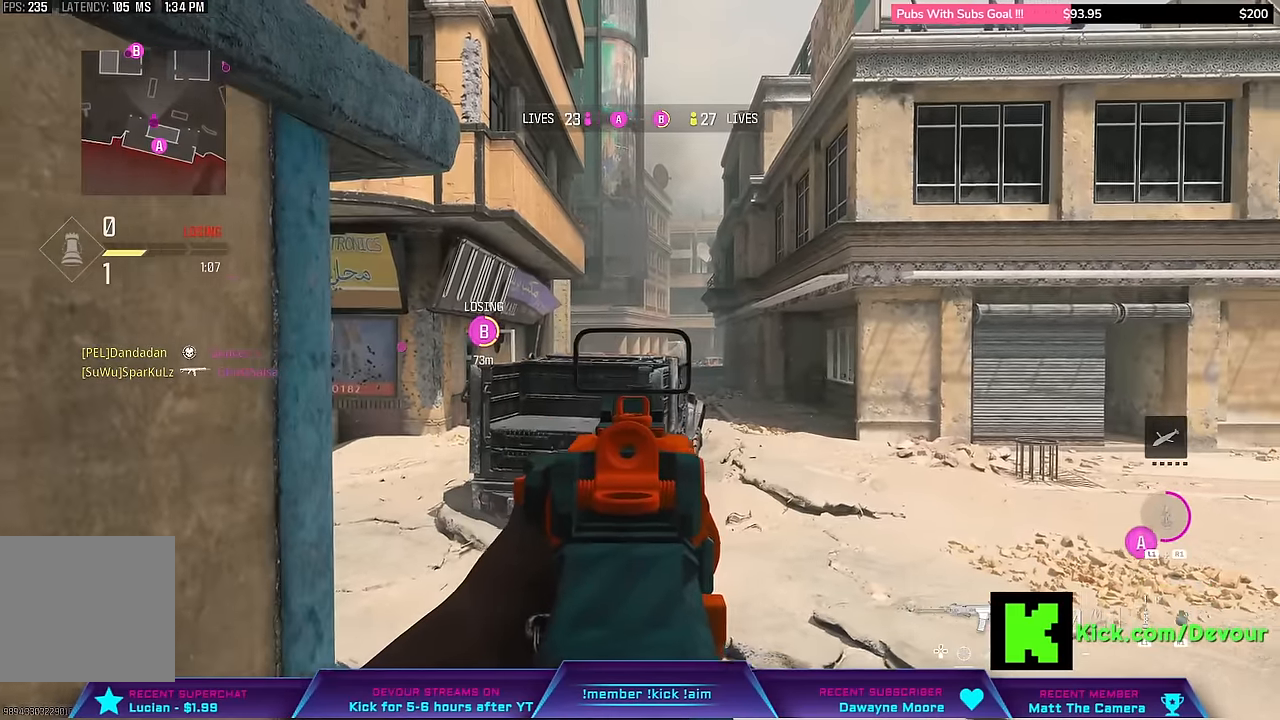
{"dt_ms": 500, "buttons": ["L2"], "left_stick": "center", "right_stick": "center", "events": []}
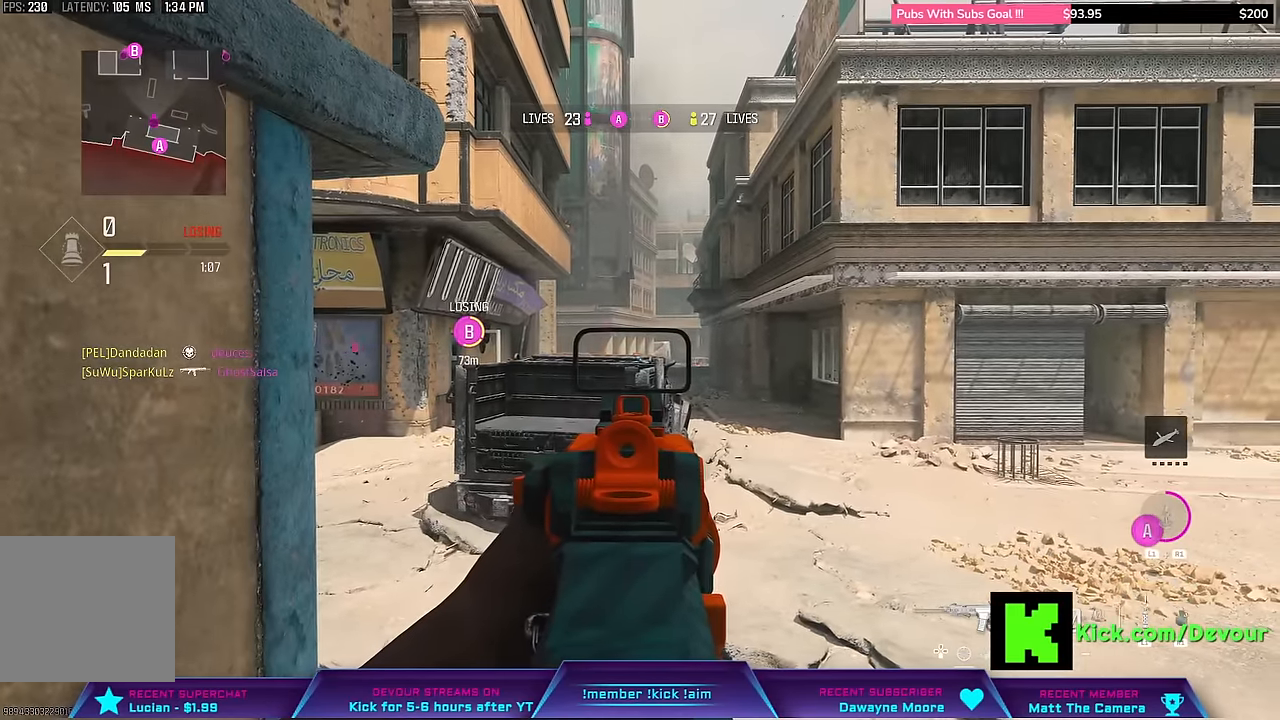
{"dt_ms": 500, "buttons": ["L2"], "left_stick": "center", "right_stick": "center", "events": []}
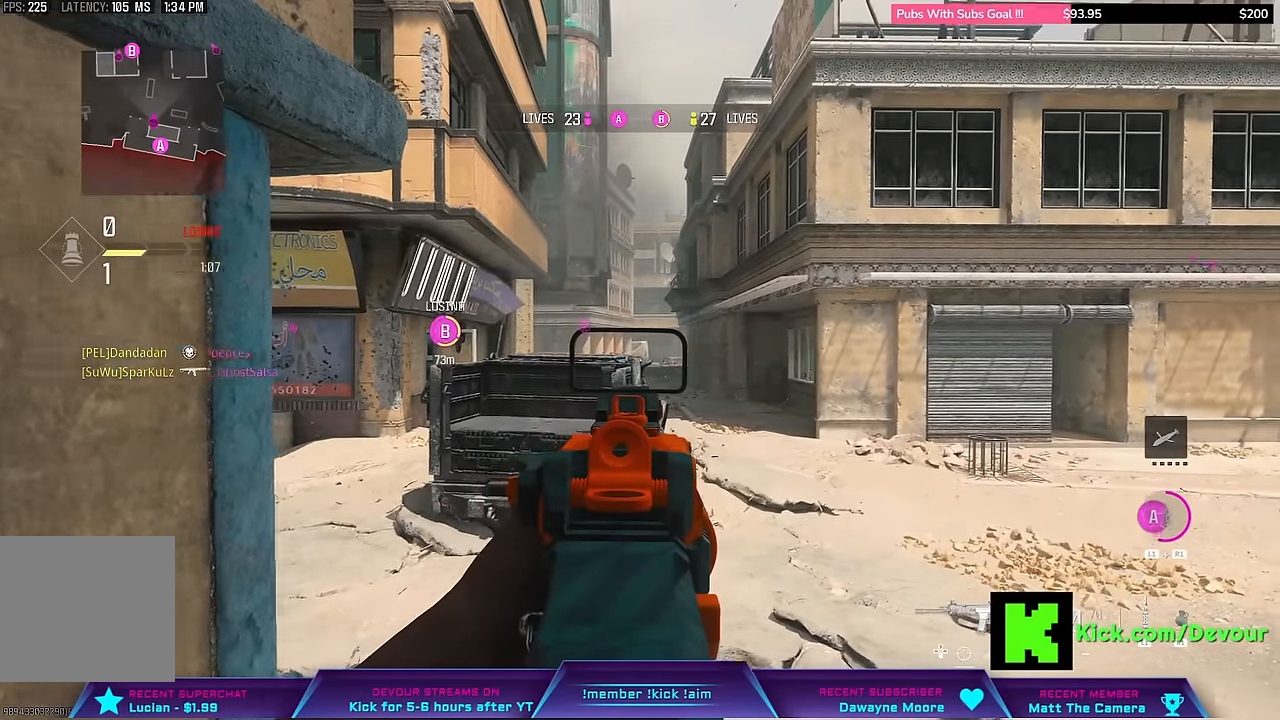
{"dt_ms": 500, "buttons": ["L2"], "left_stick": "center", "right_stick": "center", "events": [[84, "left_stick", "down-right"], [284, "left_stick", "center"]]}
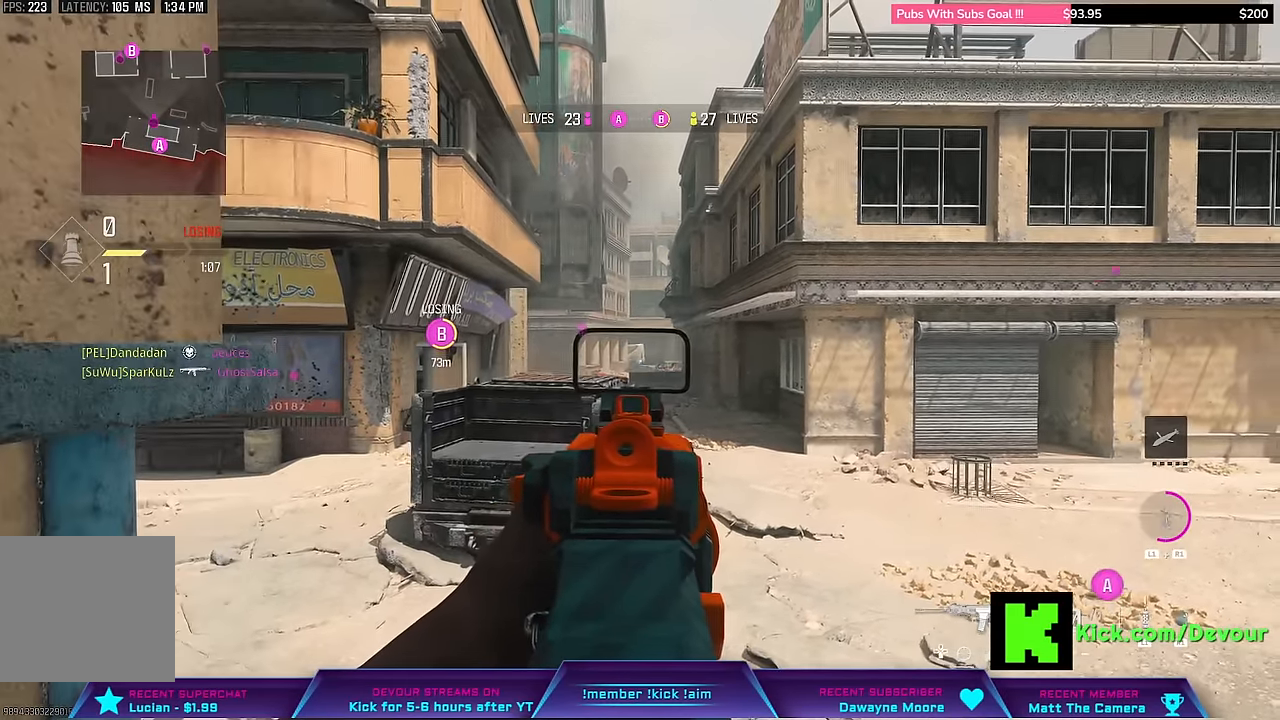
{"dt_ms": 500, "buttons": ["L2"], "left_stick": "center", "right_stick": "center", "events": []}
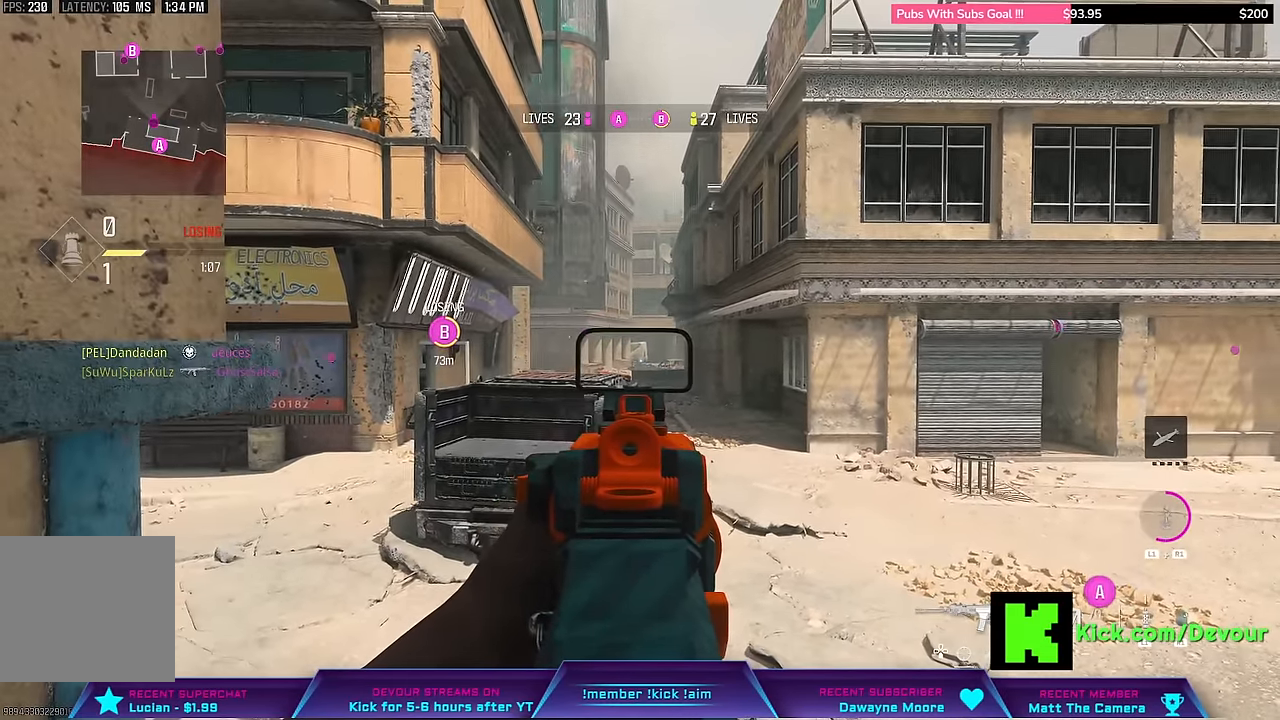
{"dt_ms": 500, "buttons": [], "left_stick": "right", "right_stick": "left", "events": [[334, "L2", "up"], [384, "left_stick", "right"], [384, "right_stick", "left"]]}
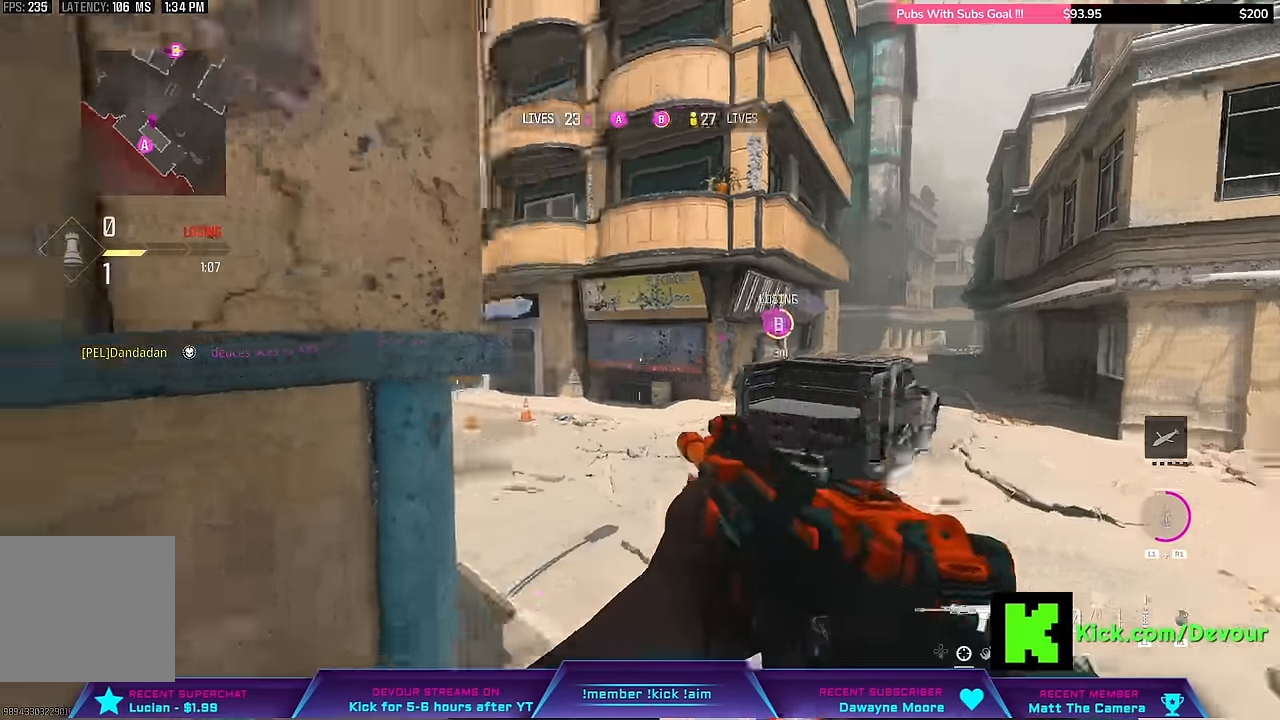
{"dt_ms": 500, "buttons": ["L2"], "left_stick": "right", "right_stick": "center"}
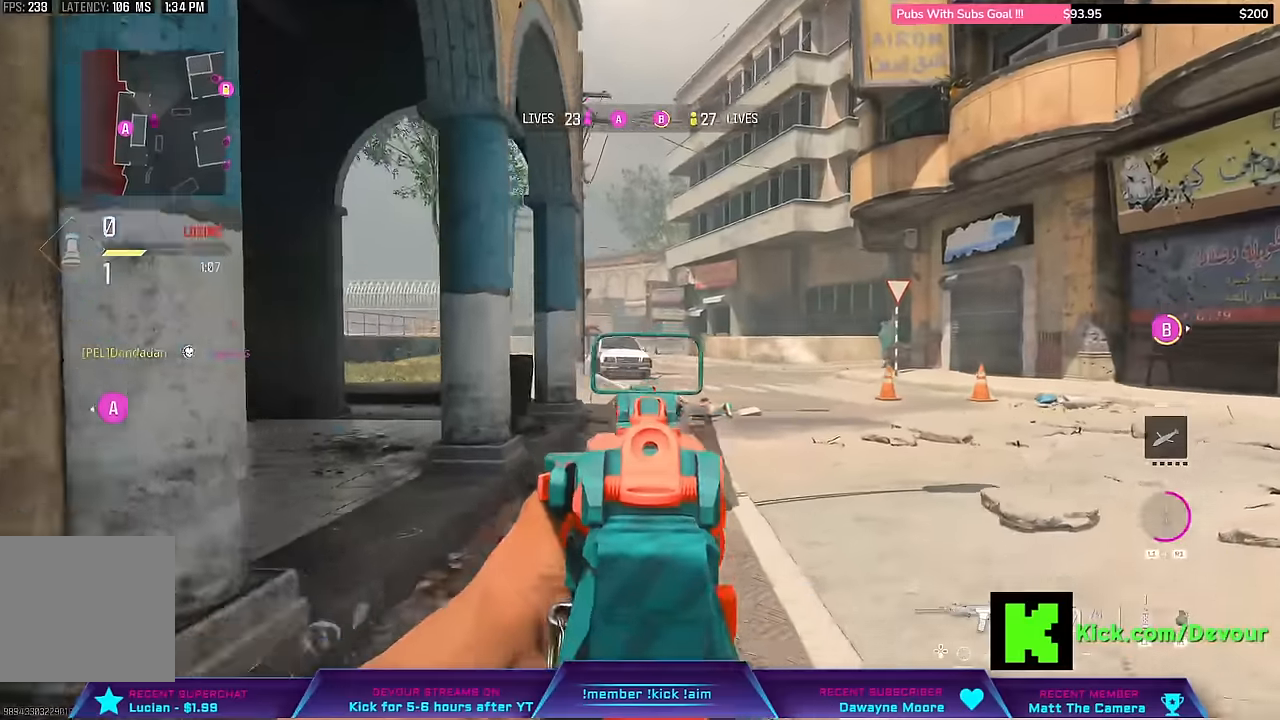
{"dt_ms": 500, "buttons": ["L2"], "left_stick": "right", "right_stick": "center", "events": []}
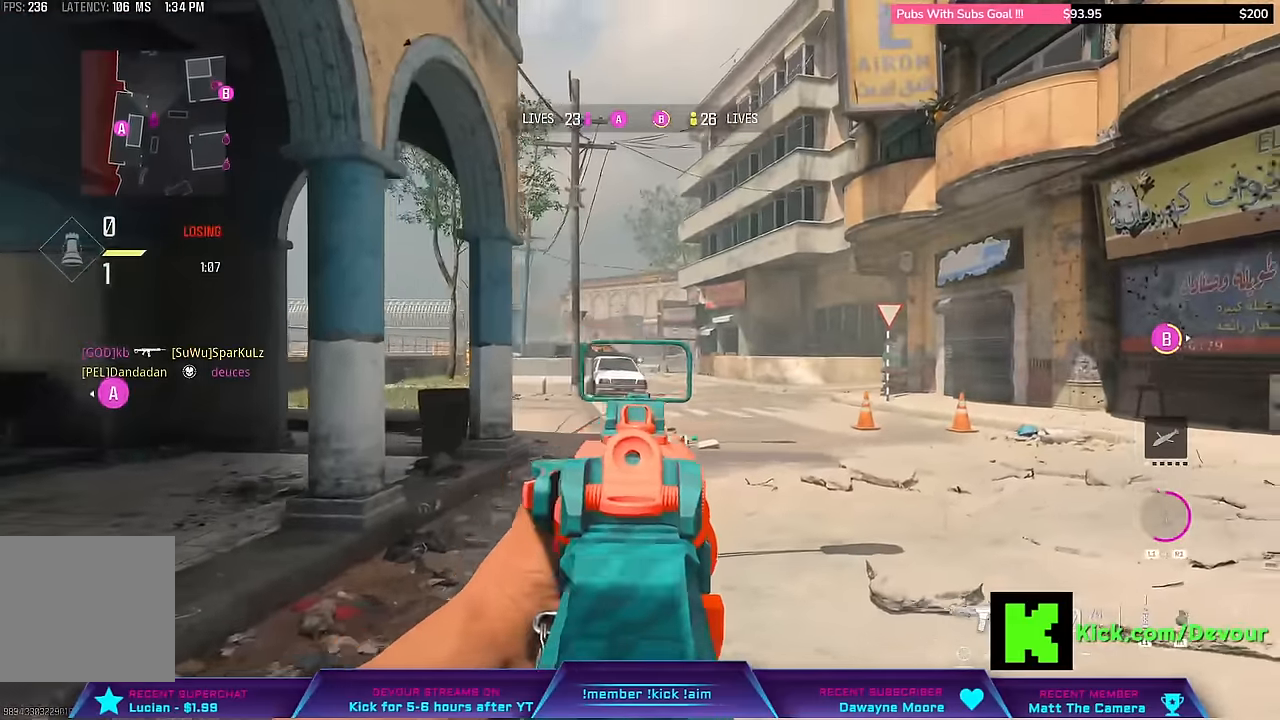
{"dt_ms": 500, "buttons": [], "left_stick": "center", "right_stick": "center", "events": [[50, "L2", "up"], [83, "left_stick", "up"], [200, "L3", "down"], [417, "CIRCLE", "down"], [417, "L3", "up"], [417, "left_stick", "center"], [467, "CIRCLE", "up"]]}
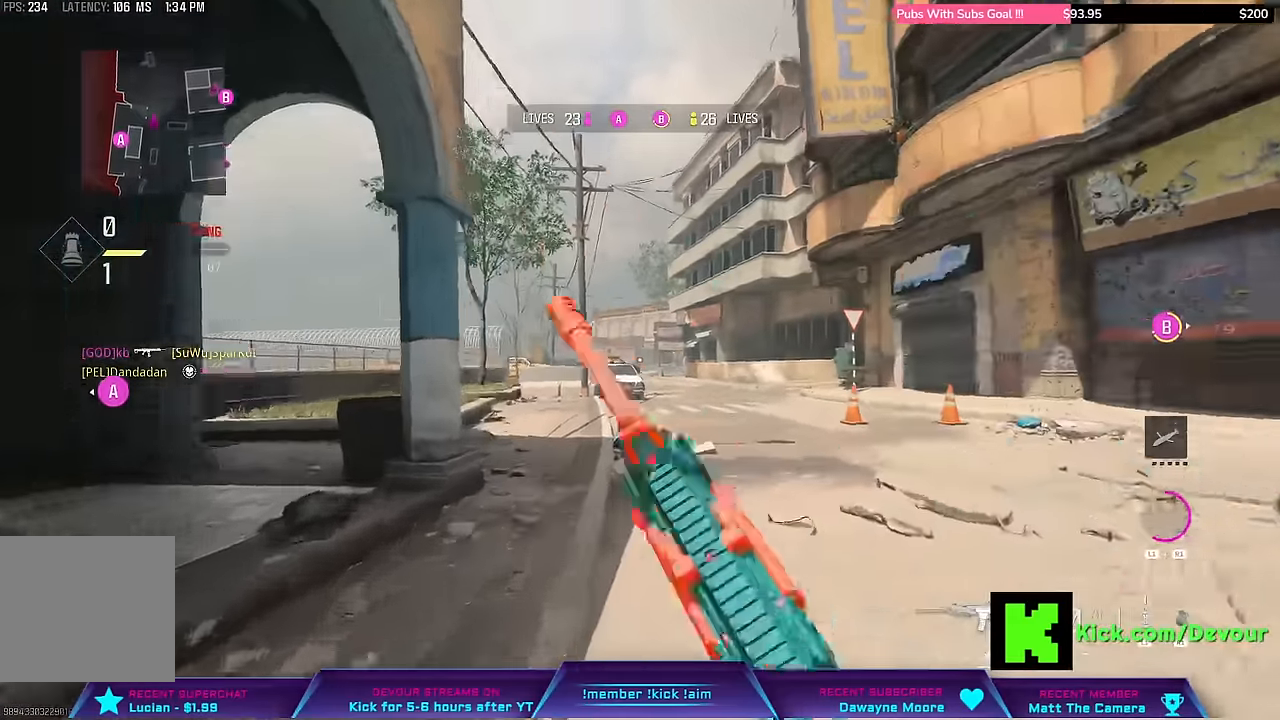
{"dt_ms": 500, "buttons": ["L3"], "left_stick": "up-left", "right_stick": "center", "events": [[17, "L3", "down"], [17, "left_stick", "up"], [33, "CIRCLE", "down"], [133, "CIRCLE", "up"], [133, "L3", "up"], [133, "left_stick", "center"], [183, "left_stick", "up"], [233, "L3", "down"], [367, "L3", "up"], [483, "L3", "down"], [483, "left_stick", "up-left"]]}
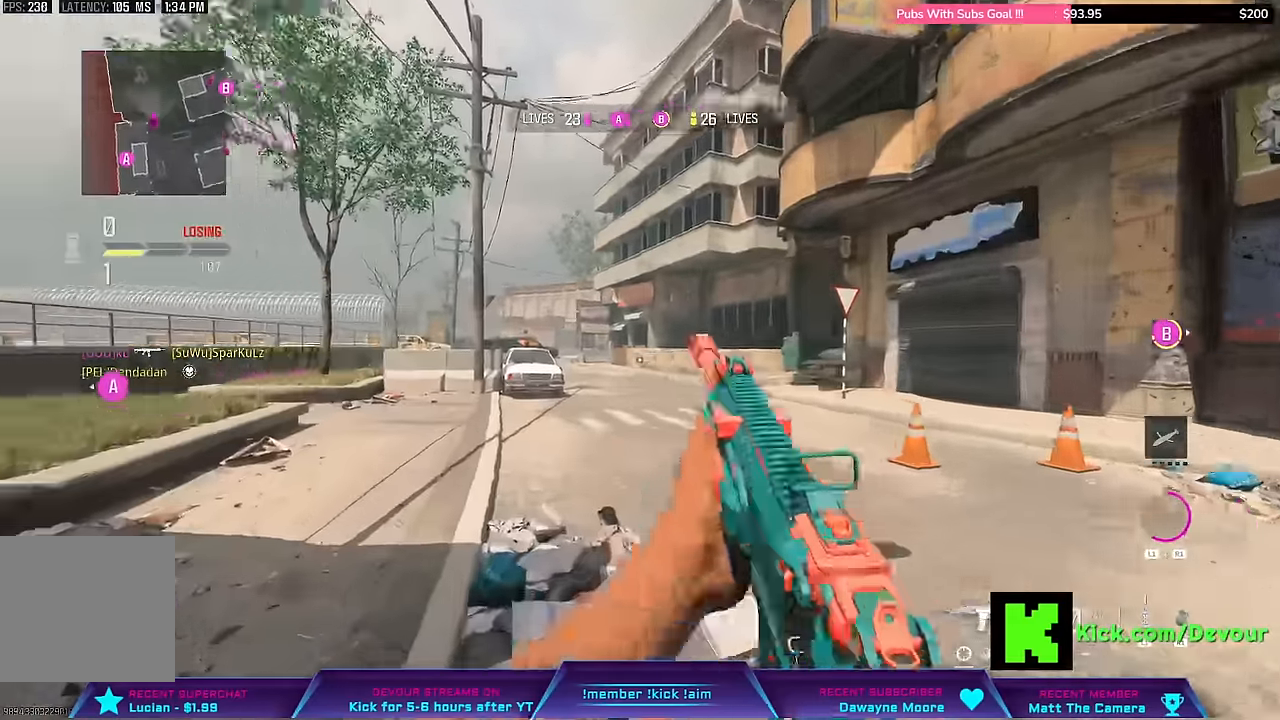
{"dt_ms": 500, "buttons": ["R2"], "left_stick": "up-left", "right_stick": "center", "events": [[100, "L3", "up"], [433, "R2", "down"]]}
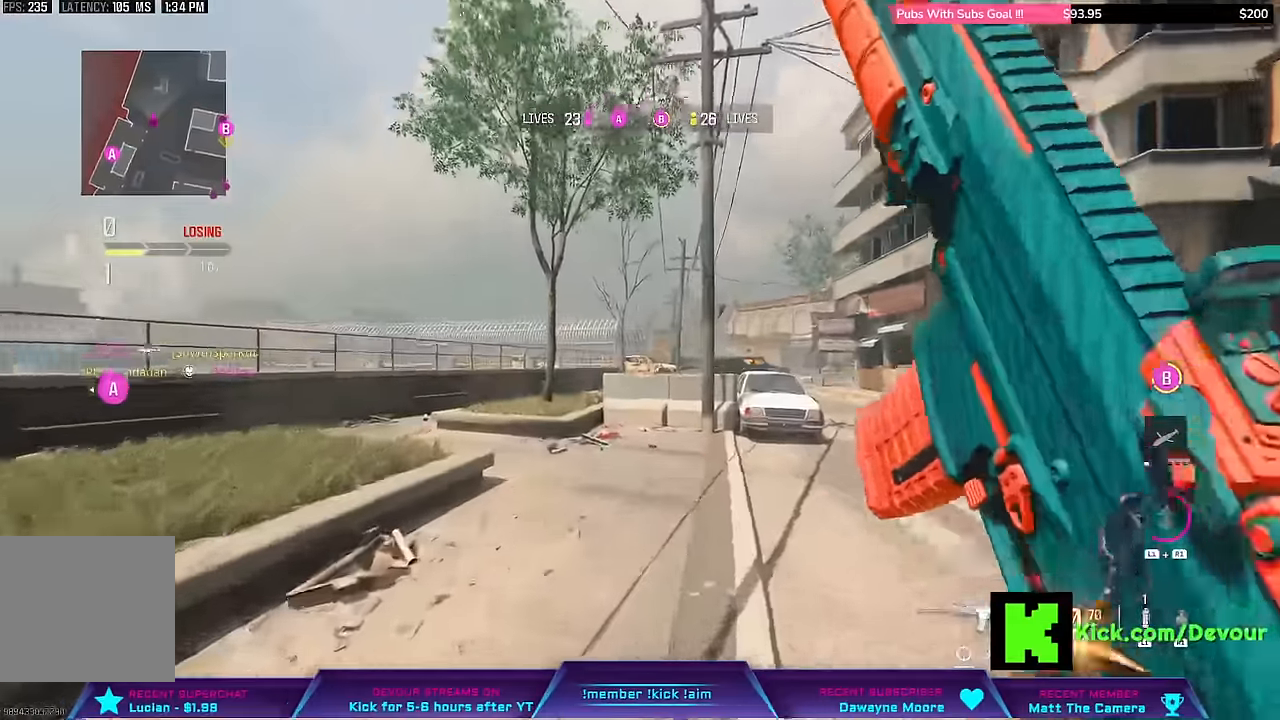
{"dt_ms": 500, "buttons": ["R1", "L3"], "left_stick": "up", "right_stick": "center", "events": [[17, "R2", "up"], [383, "L3", "down"], [383, "left_stick", "up"], [400, "R1", "down"]]}
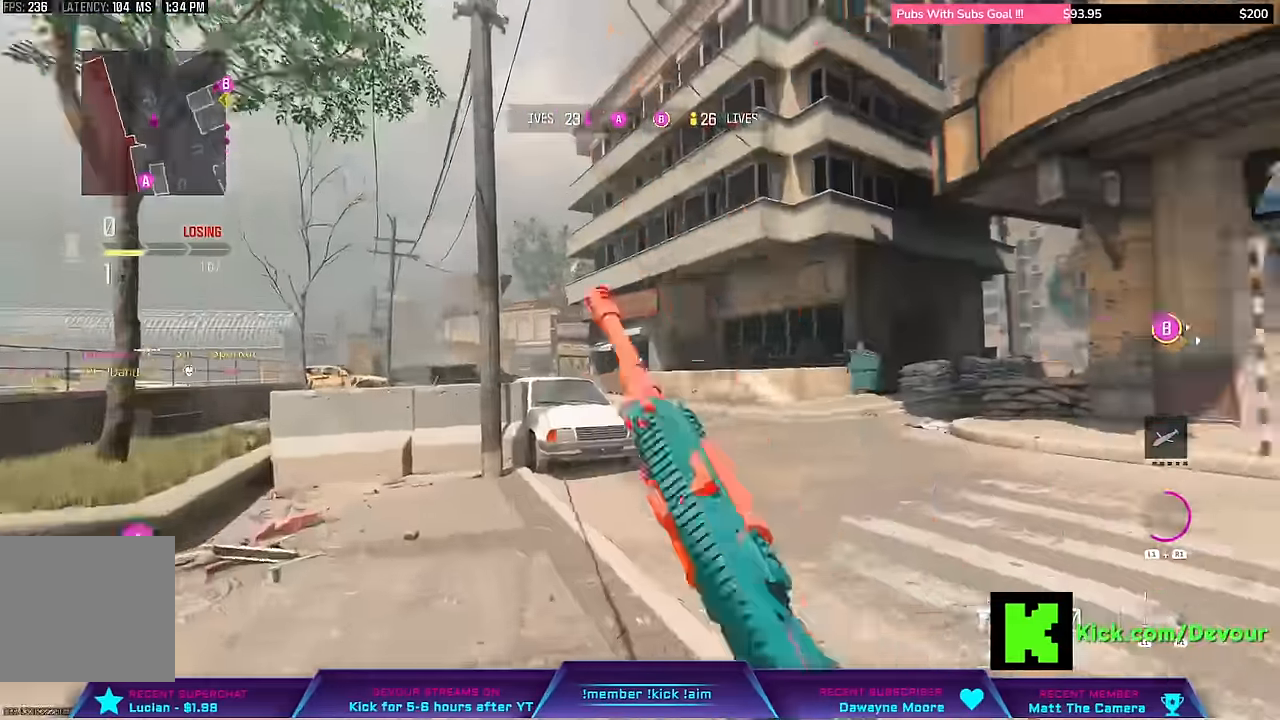
{"dt_ms": 500, "buttons": ["R1"], "left_stick": "center", "right_stick": "right", "events": [[17, "L3", "up"], [17, "R1", "up"], [333, "right_stick", "right"], [350, "left_stick", "left"], [450, "left_stick", "center"], [483, "R1", "down"]]}
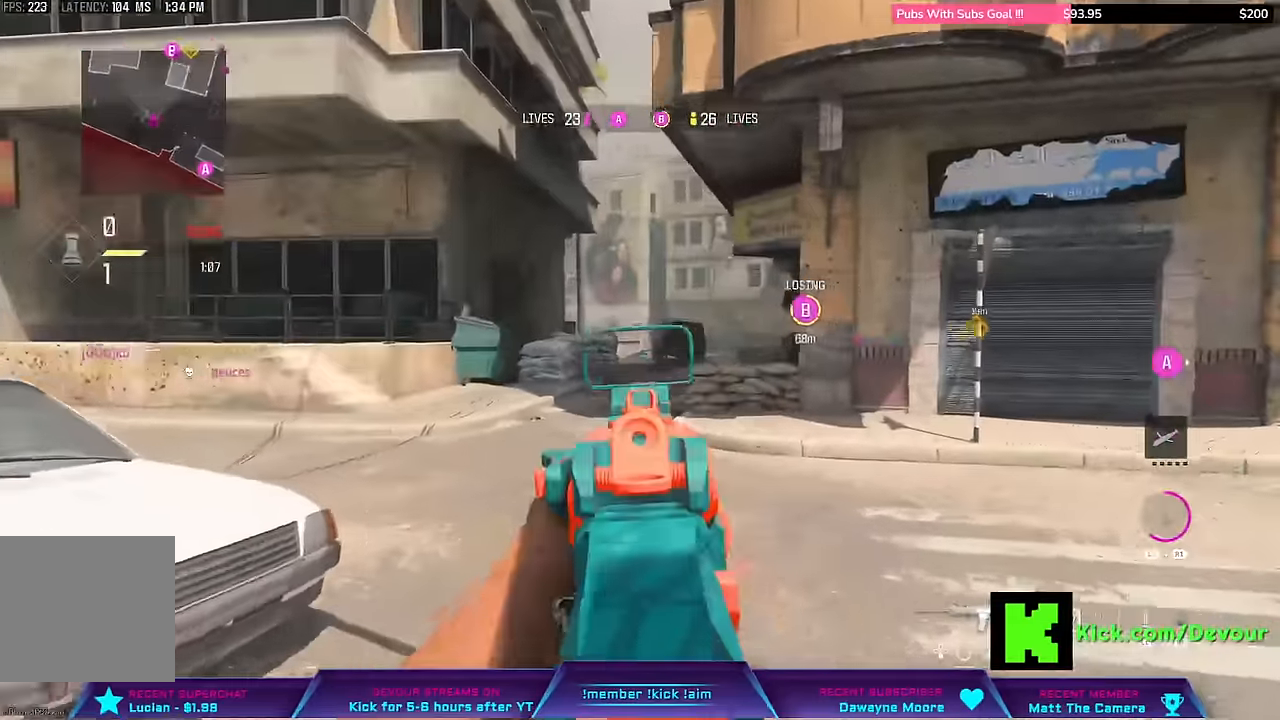
{"dt_ms": 500, "buttons": [], "left_stick": "down", "right_stick": "center", "events": [[133, "right_stick", "center"], [217, "left_stick", "down-left"], [250, "L2", "down"], [317, "R1", "up"], [383, "left_stick", "down"], [483, "L2", "up"]]}